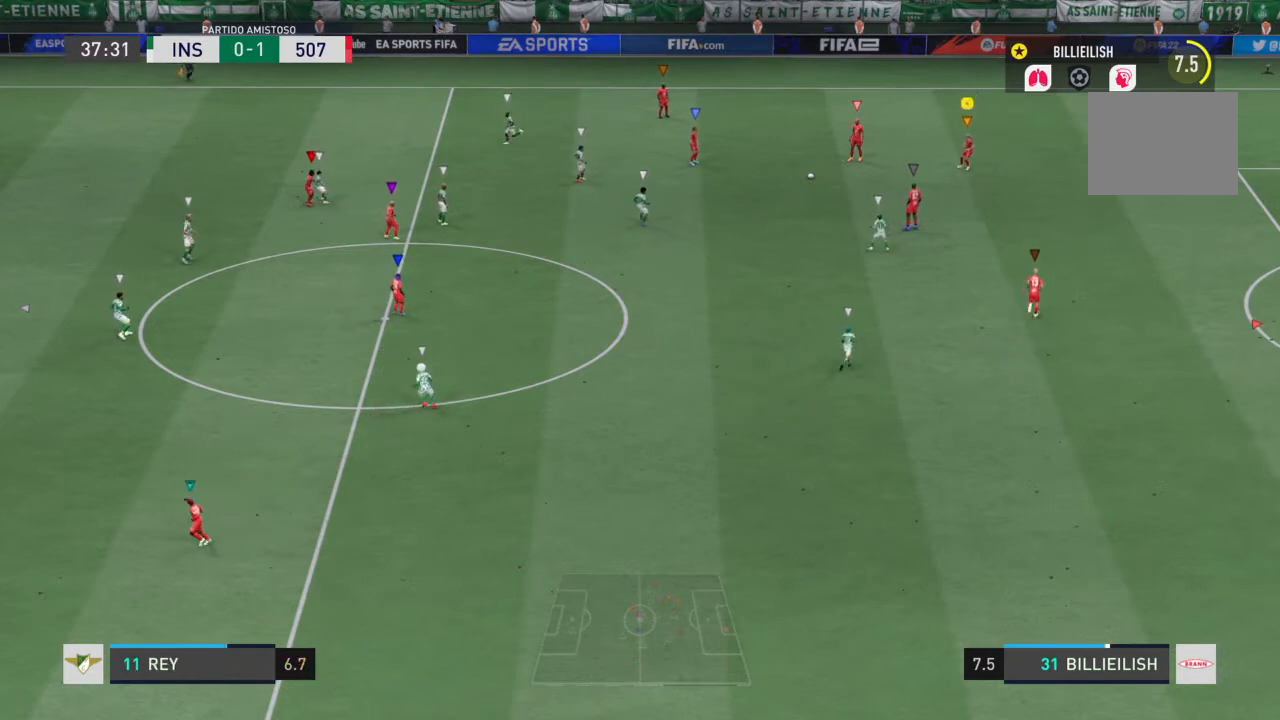
Gameplay with a controller (PlayStation layout); each line is a JSON object with the inputs held at the frame after it. "events" lists button and stick changes between this image and that frame as [ms after this image, input, new state], when the widget could be followed in between. Not read: L3 R3 left_stick.
{"buttons": [], "right_stick": "center", "events": []}
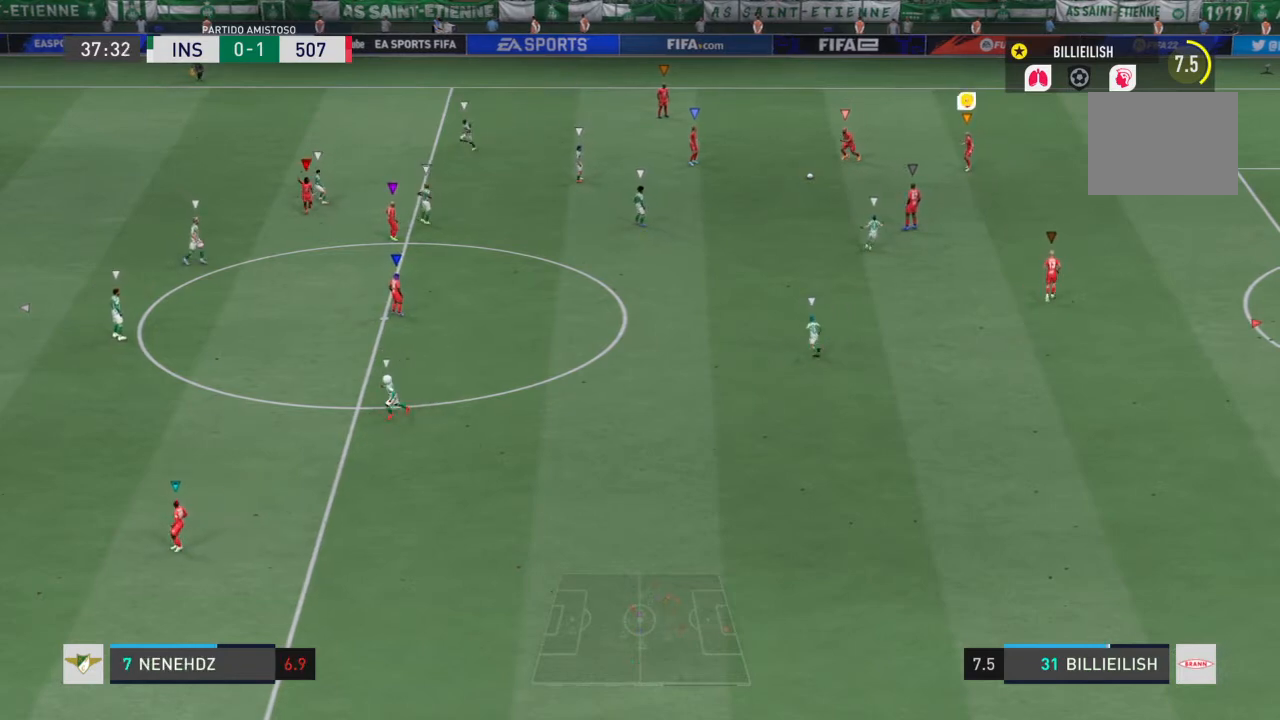
{"buttons": [], "right_stick": "center", "events": []}
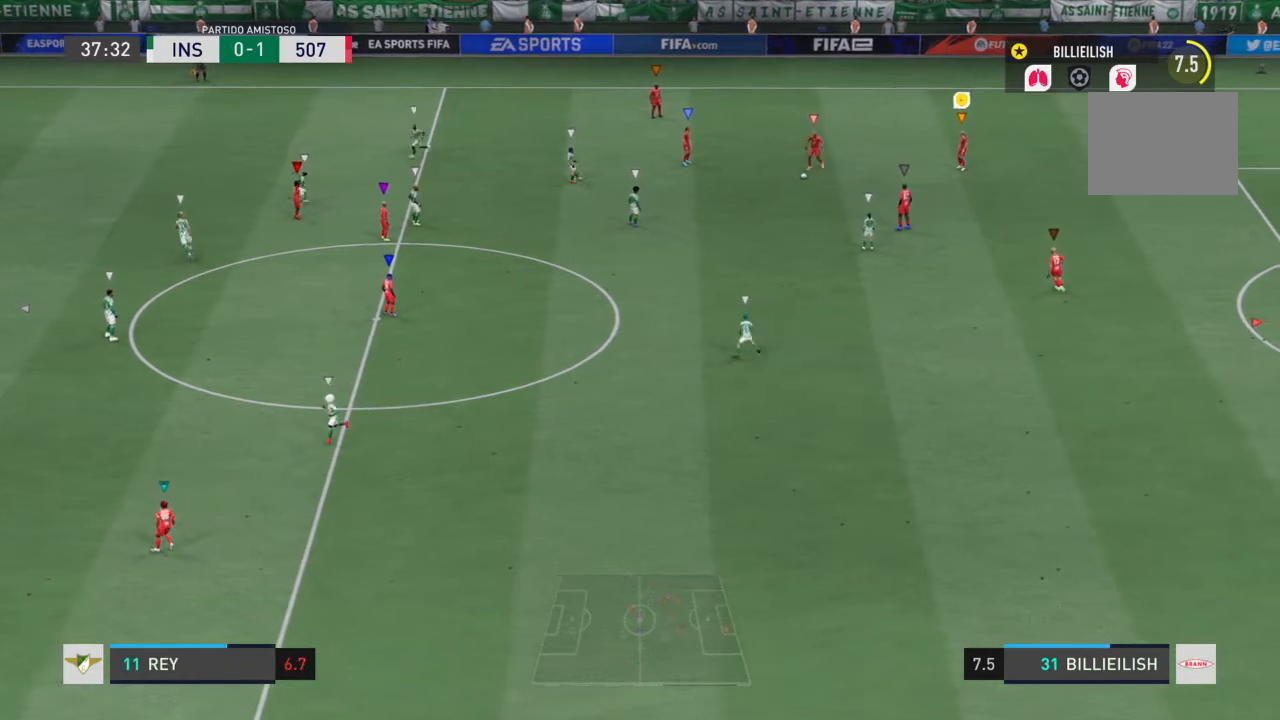
{"buttons": [], "right_stick": "center", "events": []}
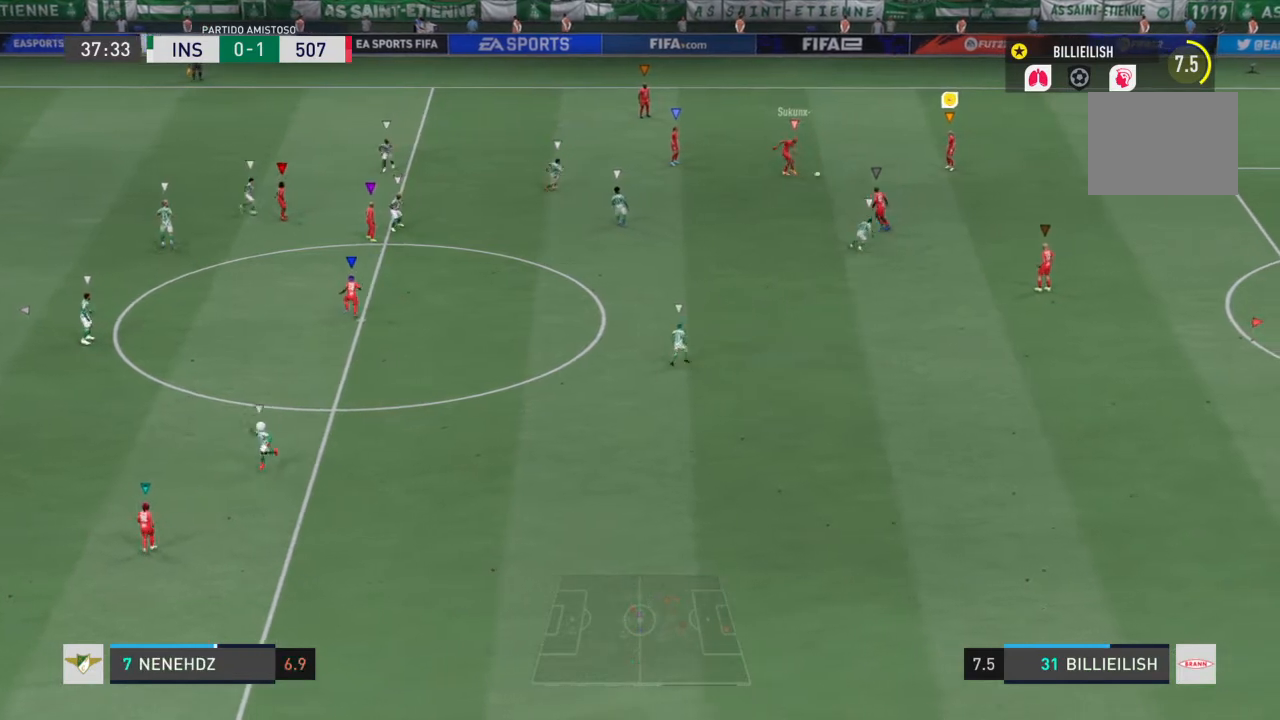
{"buttons": [], "right_stick": "center", "events": []}
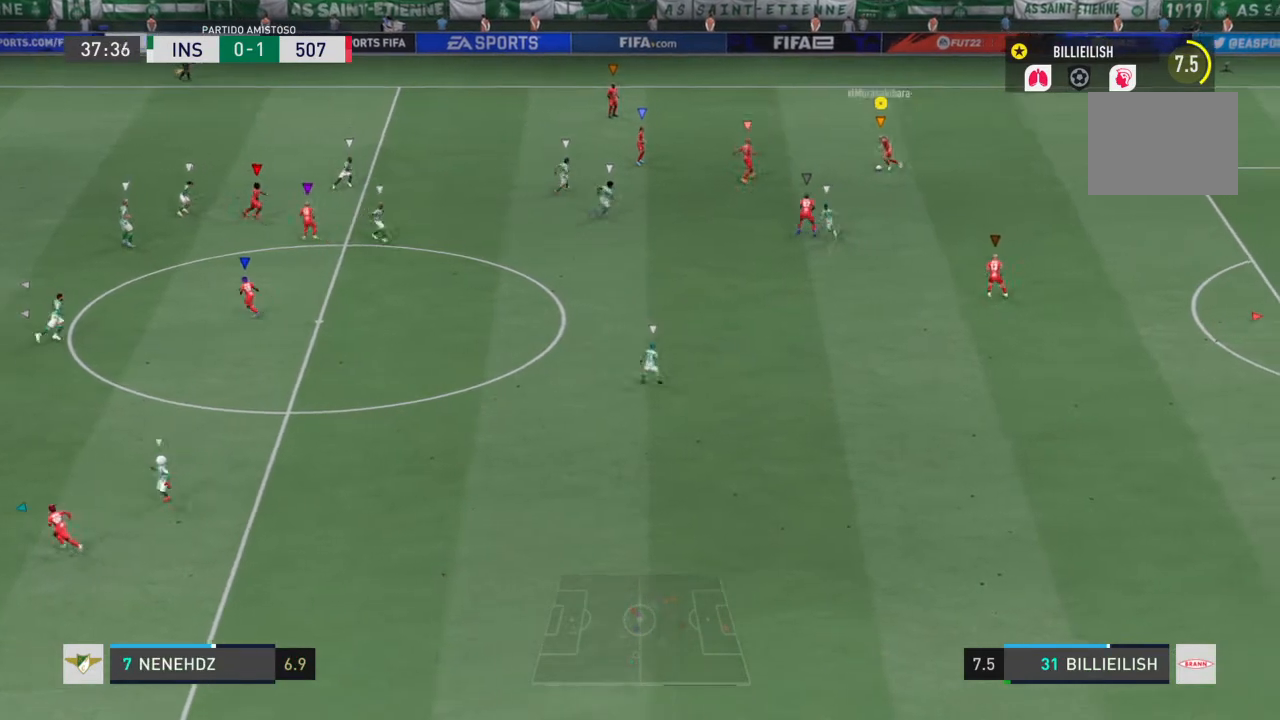
{"buttons": ["TRIANGLE"], "right_stick": "center", "events": [[33, "L1", "down"], [66, "TRIANGLE", "down"], [500, "L1", "up"]]}
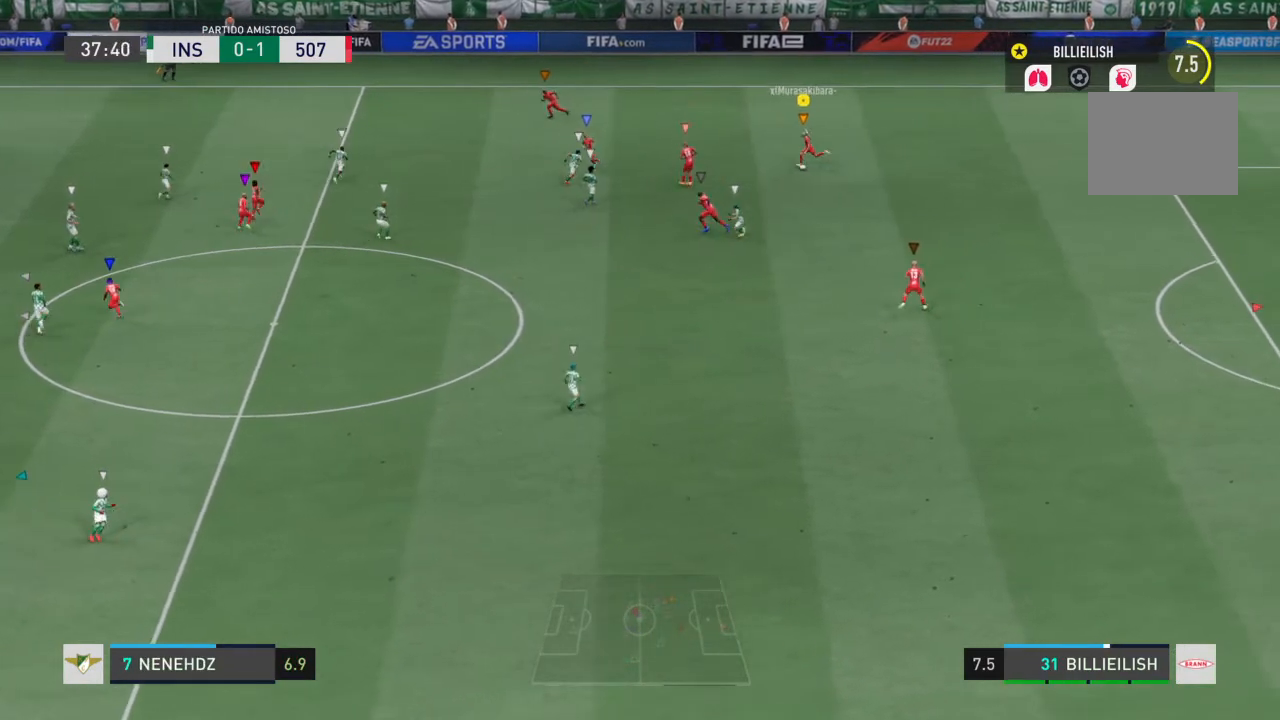
{"buttons": [], "right_stick": "center", "events": [[67, "TRIANGLE", "up"]]}
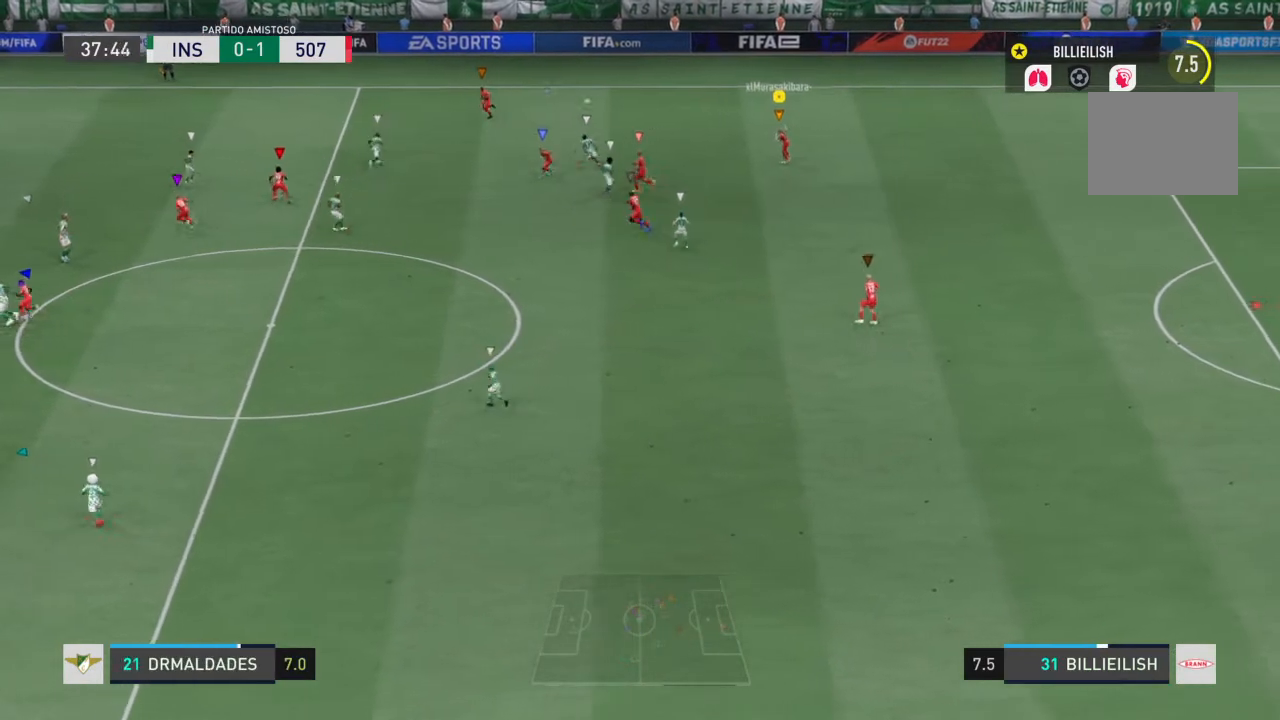
{"buttons": ["R2"], "right_stick": "center", "events": [[267, "R2", "down"]]}
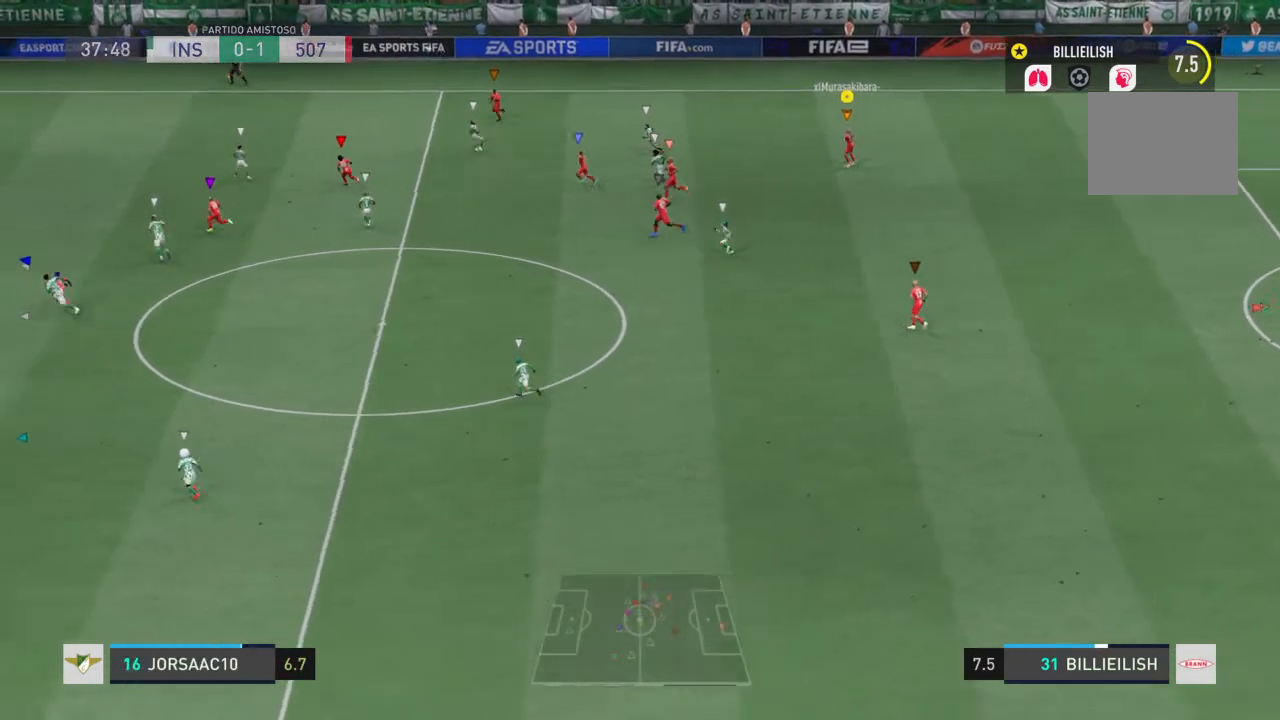
{"buttons": ["R2"], "right_stick": "center", "events": []}
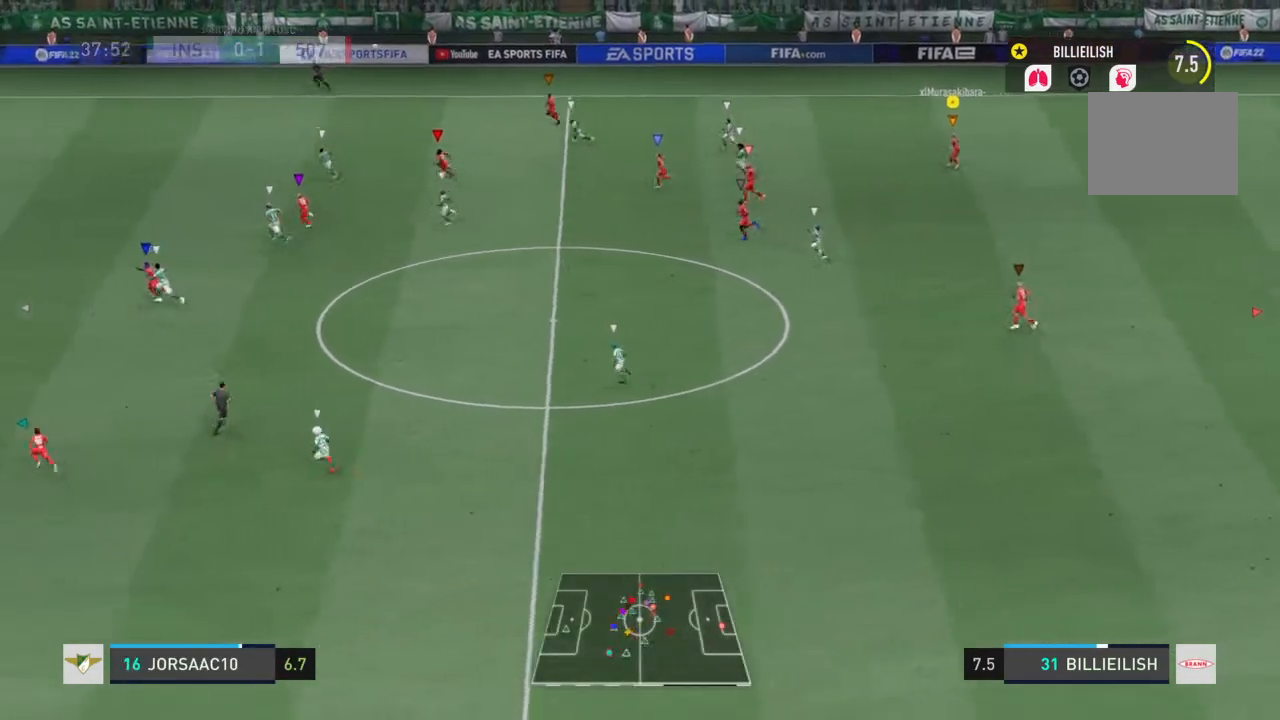
{"buttons": ["R2"], "right_stick": "center", "events": []}
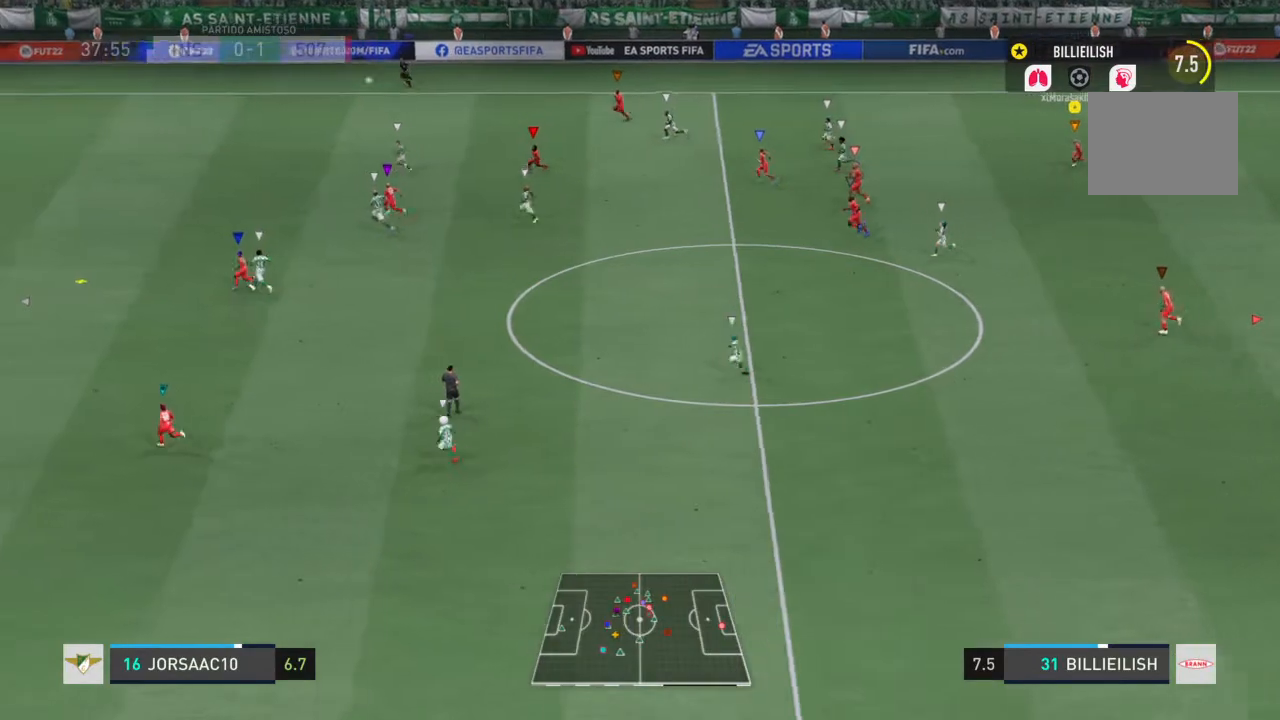
{"buttons": ["R2"], "right_stick": "center", "events": []}
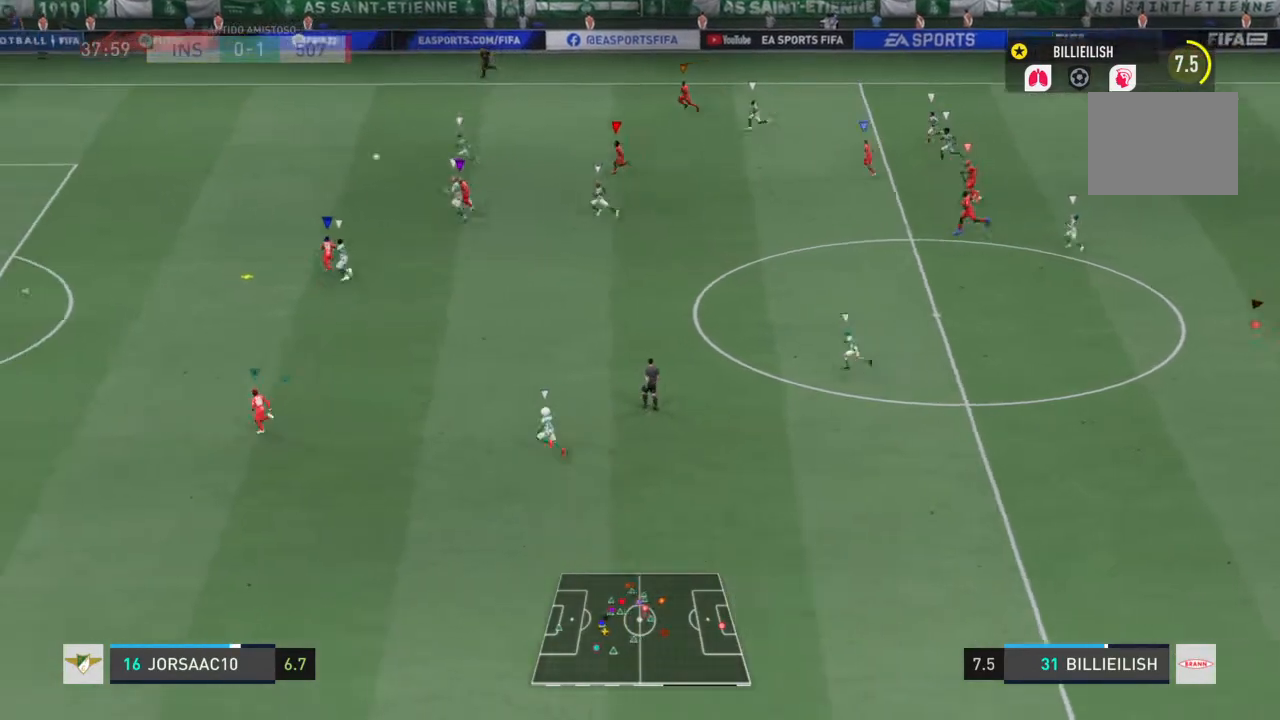
{"buttons": ["R2"], "right_stick": "center", "events": []}